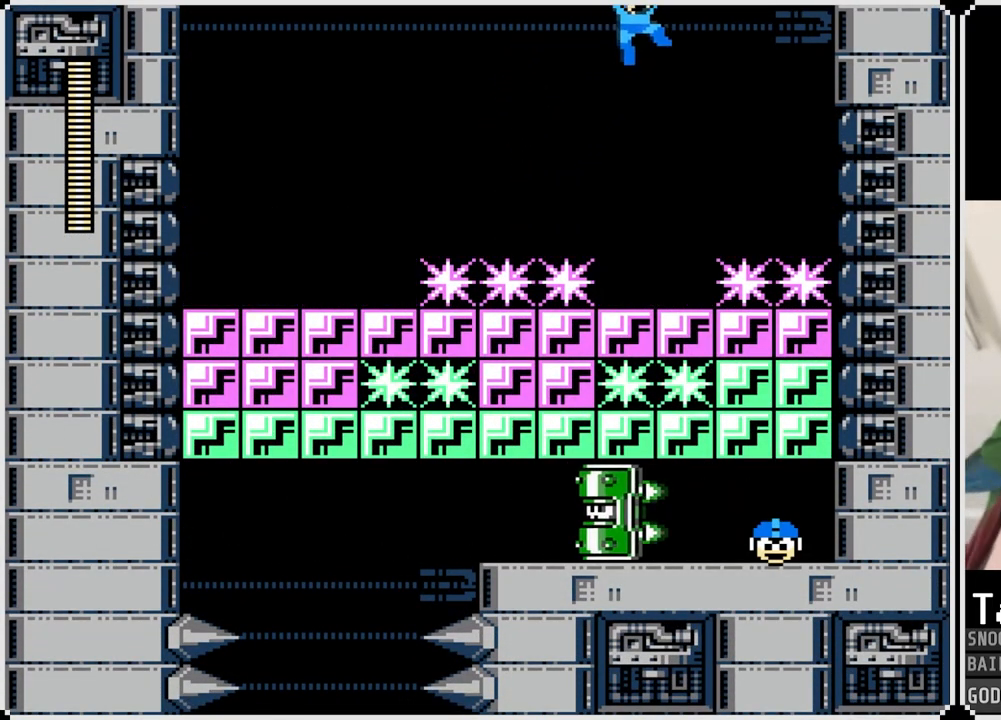
Gameplay with a controller (PlayStation layout); each line is a JSON object with the inputs held at the frame after it. "events" lists button and stick changes between this image and that frame as [ms after this image, input, new state], when the widget could be followed in between.
{"buttons": [], "left_stick": "center", "right_stick": "center", "events": [[50, "DPAD_RIGHT", "up"], [183, "CROSS", "up"]]}
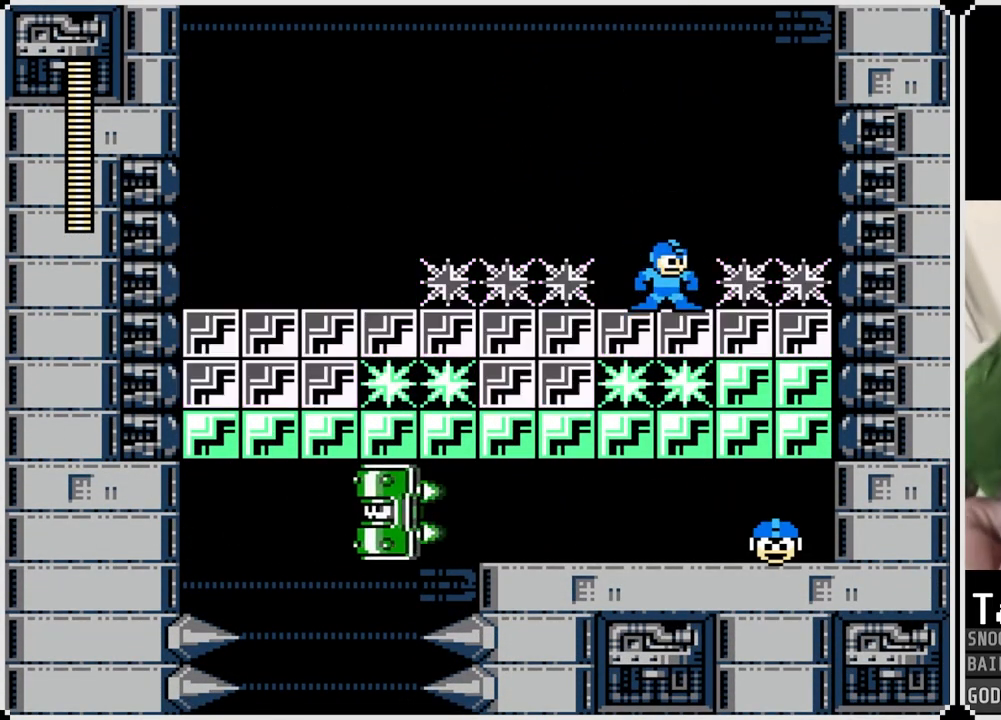
{"buttons": [], "left_stick": "center", "right_stick": "center", "events": []}
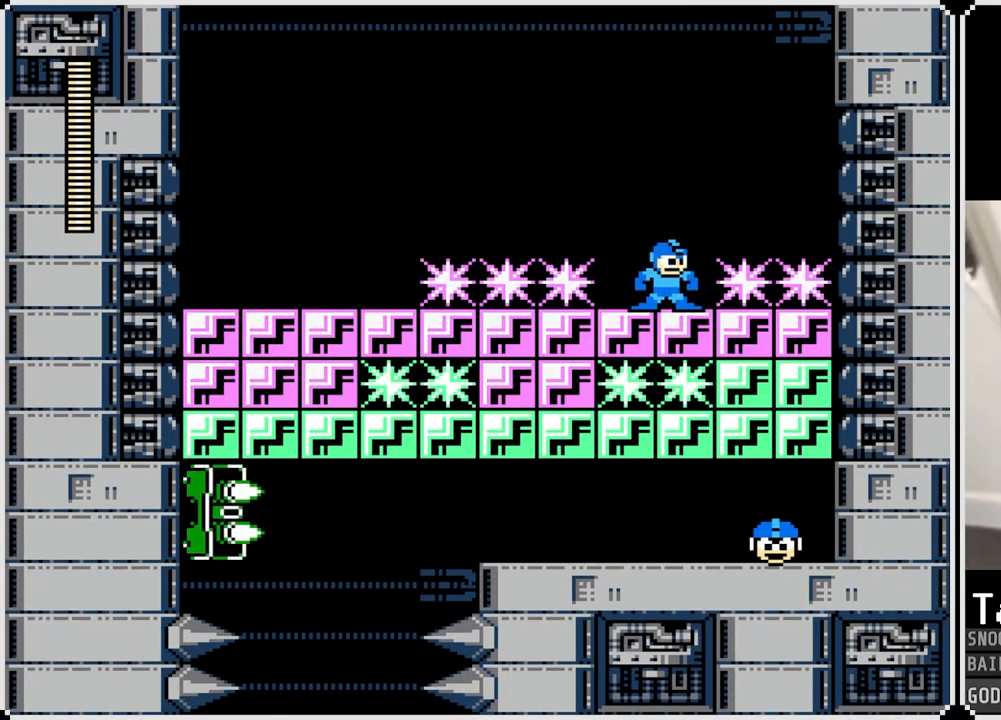
{"buttons": ["CROSS"], "left_stick": "center", "right_stick": "center", "events": [[450, "CROSS", "down"]]}
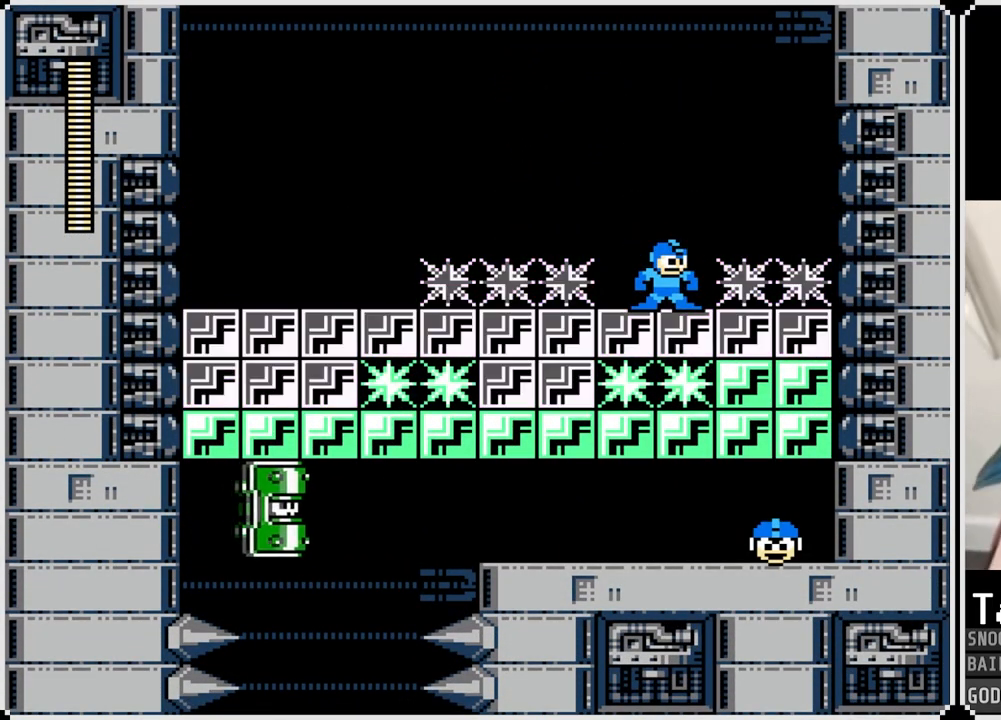
{"buttons": ["CROSS", "DPAD_RIGHT"], "left_stick": "center", "right_stick": "center", "events": [[200, "DPAD_RIGHT", "down"]]}
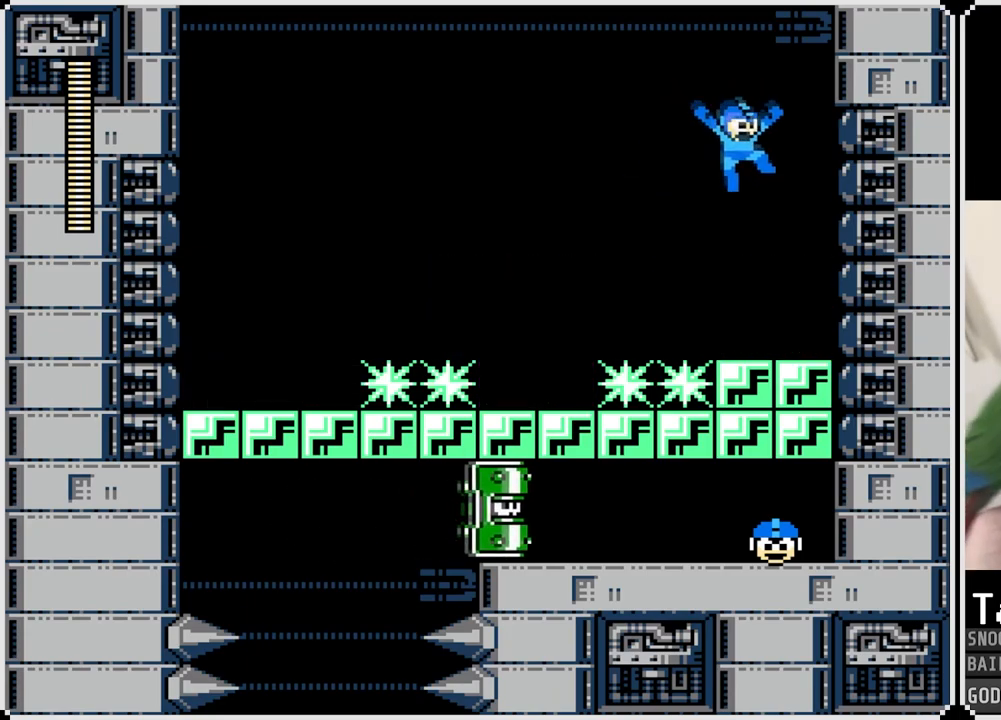
{"buttons": [], "left_stick": "center", "right_stick": "center", "events": [[100, "CROSS", "up"], [150, "DPAD_RIGHT", "up"]]}
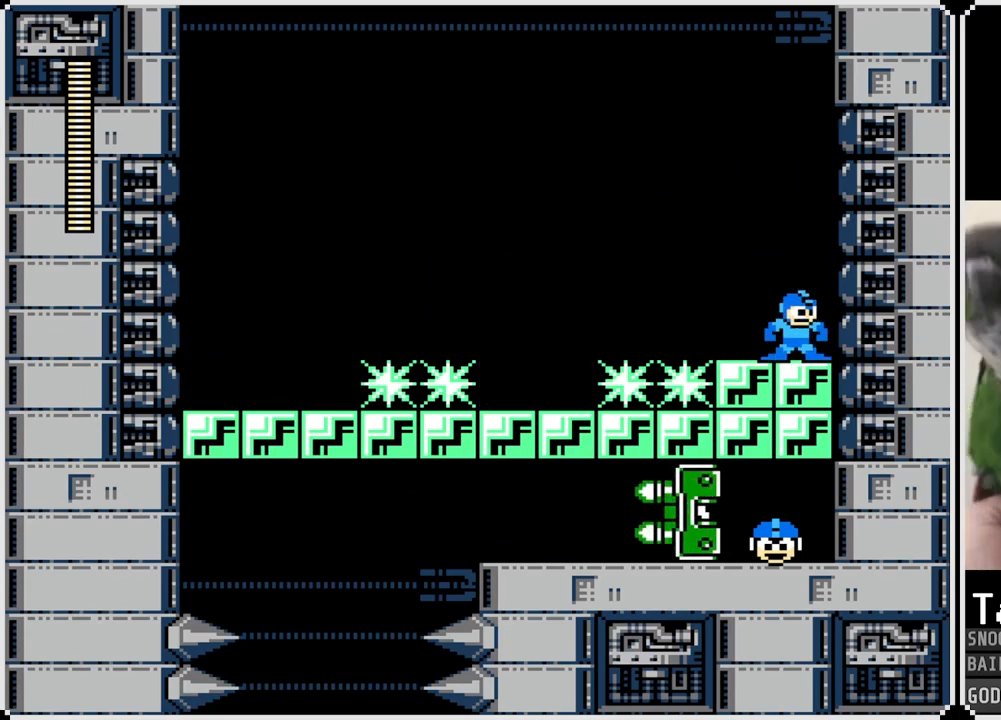
{"buttons": [], "left_stick": "center", "right_stick": "center", "events": []}
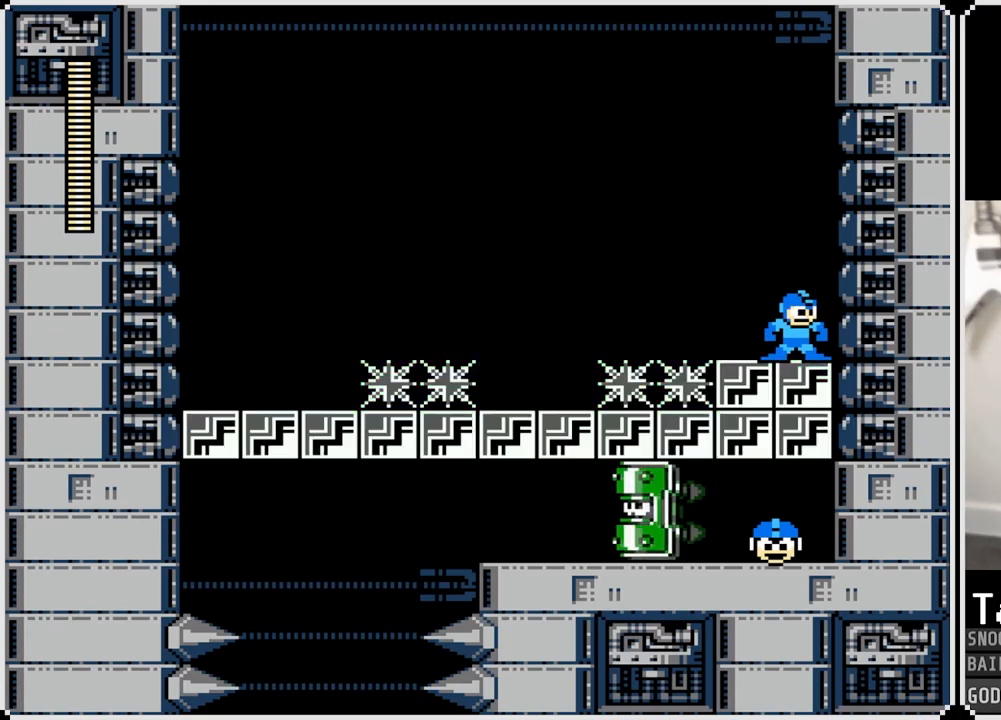
{"buttons": [], "left_stick": "center", "right_stick": "center", "events": []}
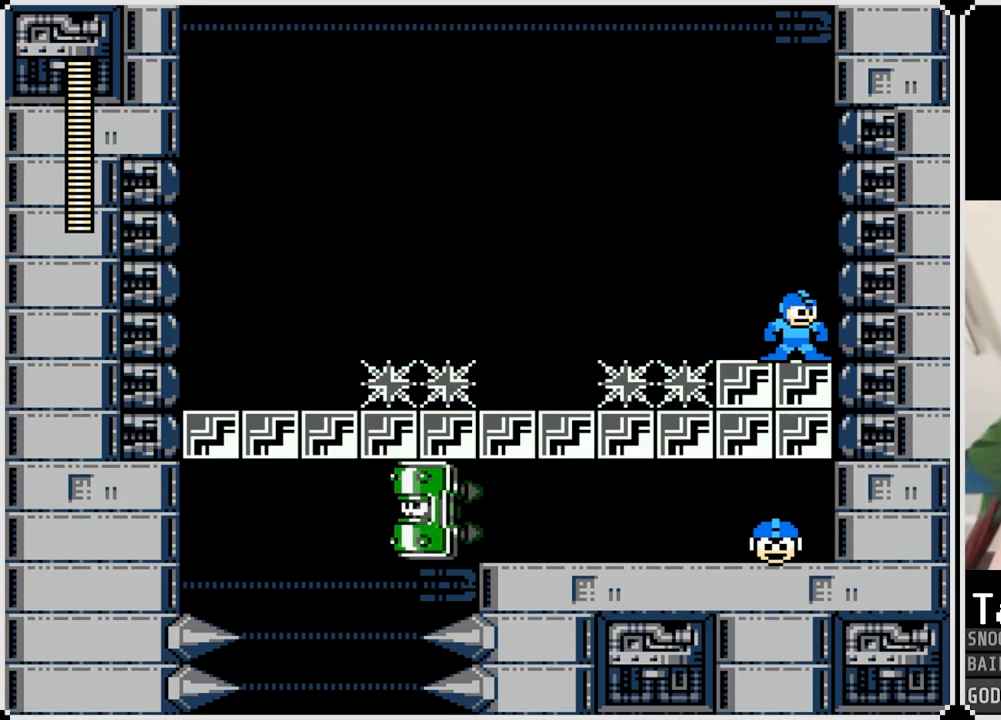
{"buttons": [], "left_stick": "center", "right_stick": "center", "events": []}
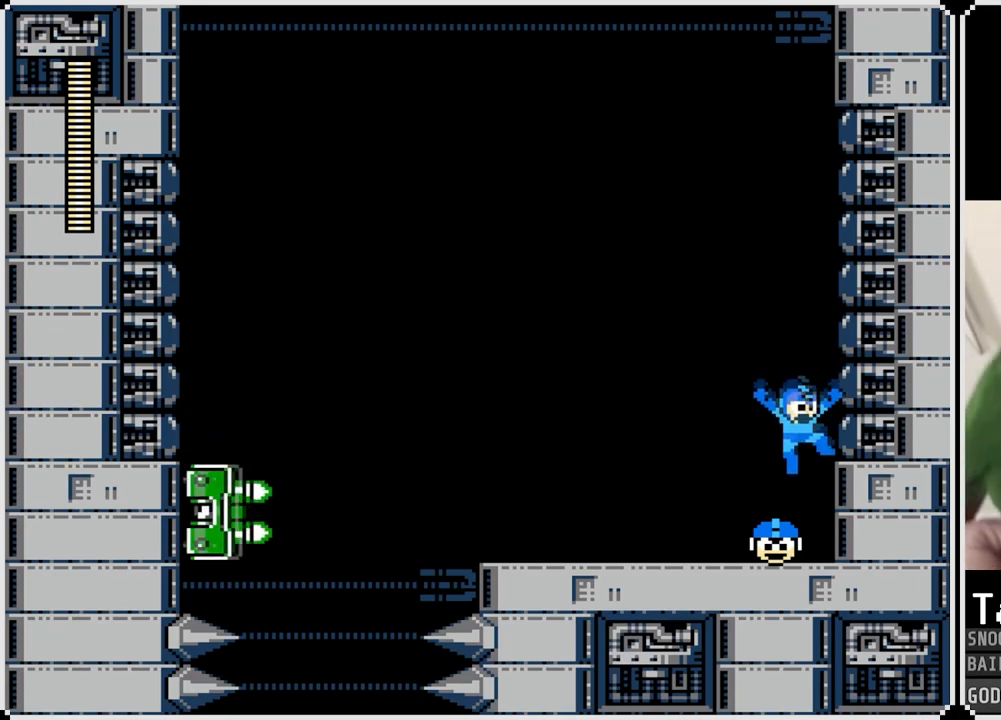
{"buttons": [], "left_stick": "center", "right_stick": "center", "events": [[16, "DPAD_LEFT", "down"], [83, "SQUARE", "down"], [116, "DPAD_LEFT", "up"], [166, "SQUARE", "up"], [216, "SQUARE", "down"], [317, "SQUARE", "up"], [350, "SQUARE", "down"], [467, "SQUARE", "up"]]}
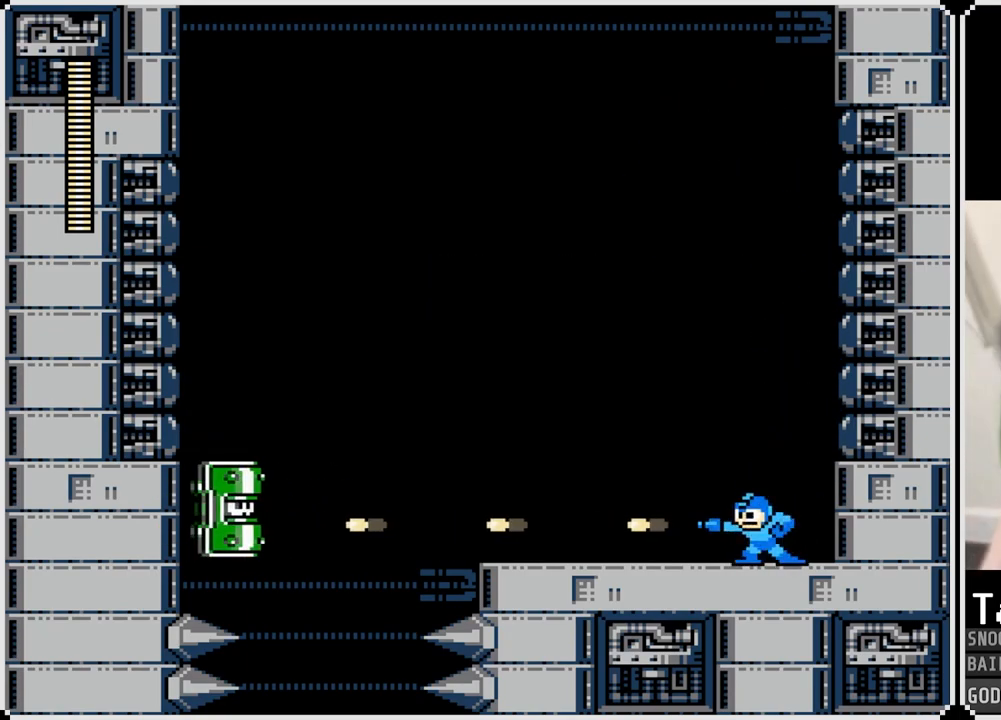
{"buttons": [], "left_stick": "center", "right_stick": "center", "events": [[17, "SQUARE", "down"], [100, "SQUARE", "up"]]}
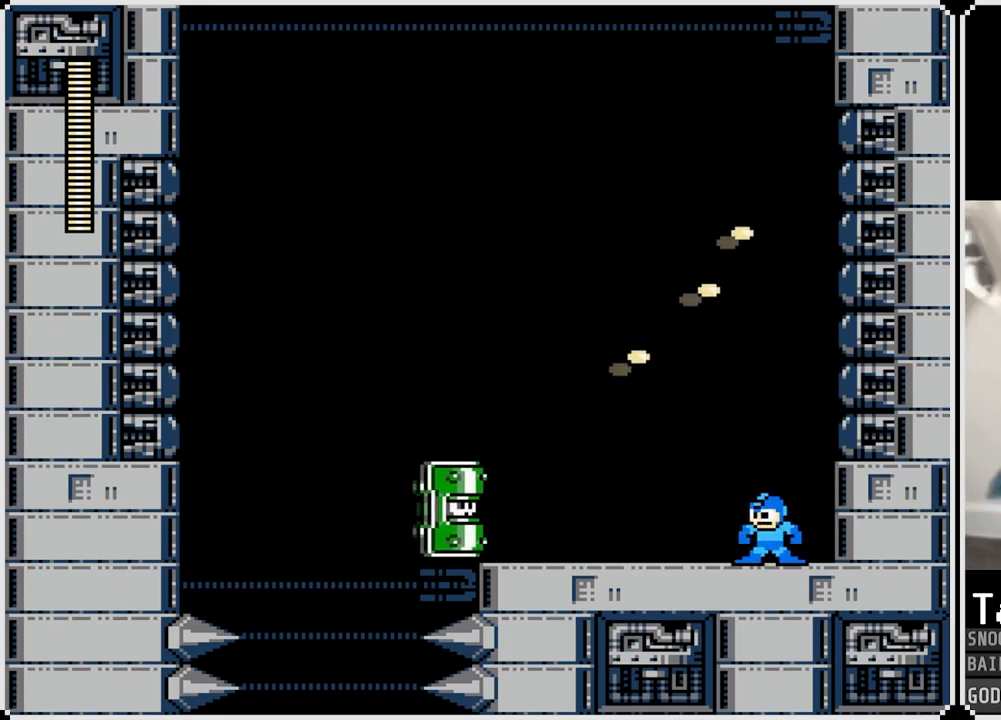
{"buttons": ["CROSS", "DPAD_RIGHT"], "left_stick": "center", "right_stick": "center", "events": [[400, "DPAD_RIGHT", "down"], [434, "CROSS", "down"]]}
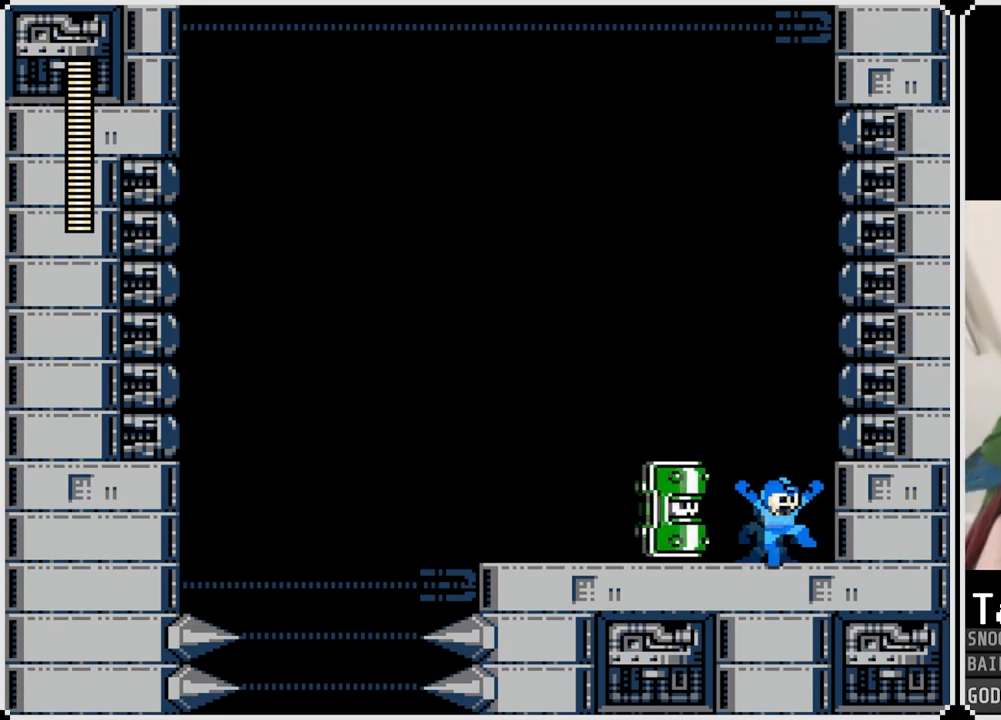
{"buttons": [], "left_stick": "center", "right_stick": "center", "events": [[367, "CROSS", "up"], [367, "DPAD_RIGHT", "up"]]}
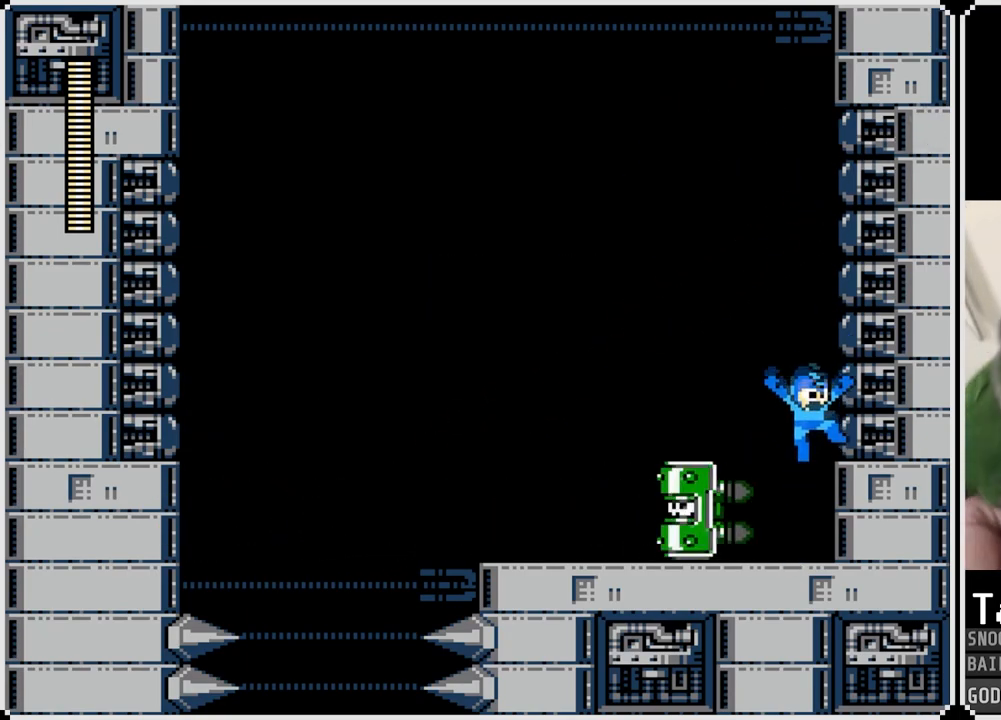
{"buttons": ["DPAD_LEFT"], "left_stick": "center", "right_stick": "center", "events": [[50, "DPAD_LEFT", "down"], [117, "SQUARE", "down"], [183, "SQUARE", "up"], [250, "SQUARE", "down"], [334, "SQUARE", "up"], [384, "SQUARE", "down"], [467, "SQUARE", "up"]]}
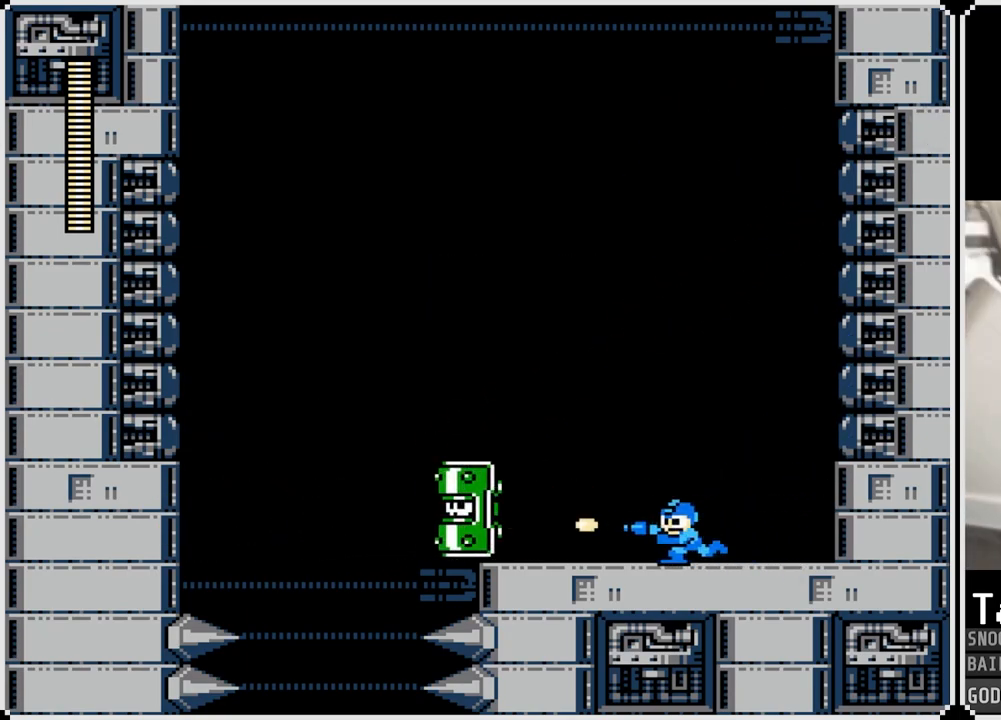
{"buttons": ["DPAD_LEFT"], "left_stick": "center", "right_stick": "center", "events": [[34, "SQUARE", "down"], [117, "SQUARE", "up"], [167, "SQUARE", "down"], [251, "SQUARE", "up"], [301, "SQUARE", "down"], [384, "SQUARE", "up"]]}
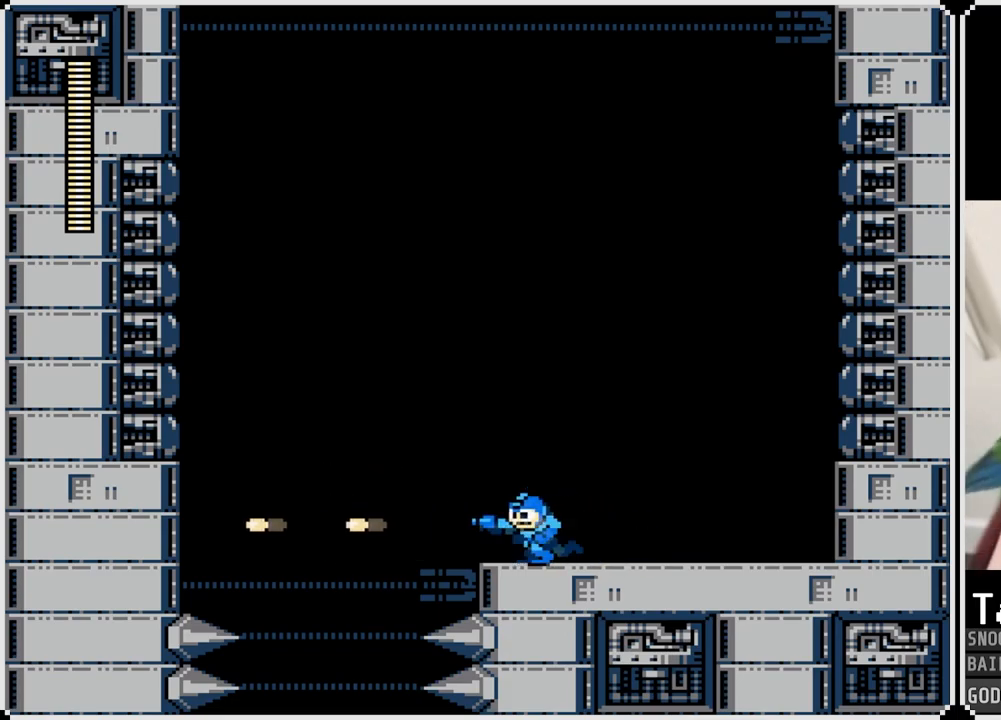
{"buttons": ["CROSS", "DPAD_LEFT"], "left_stick": "center", "right_stick": "center", "events": [[33, "CROSS", "down"]]}
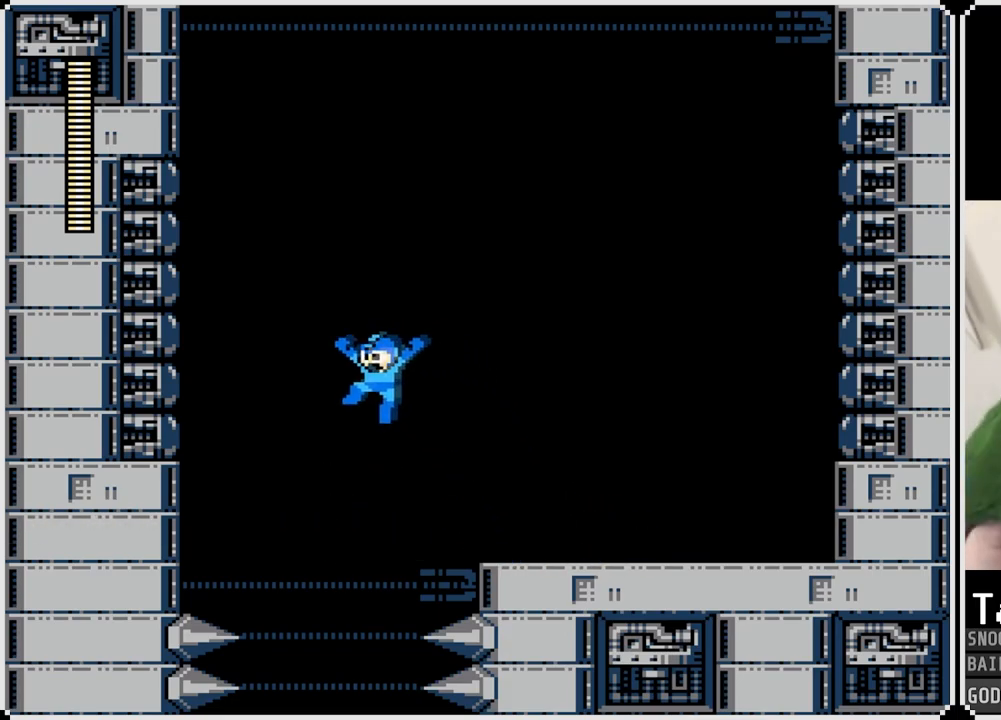
{"buttons": ["CROSS"], "left_stick": "center", "right_stick": "center", "events": [[84, "DPAD_LEFT", "up"]]}
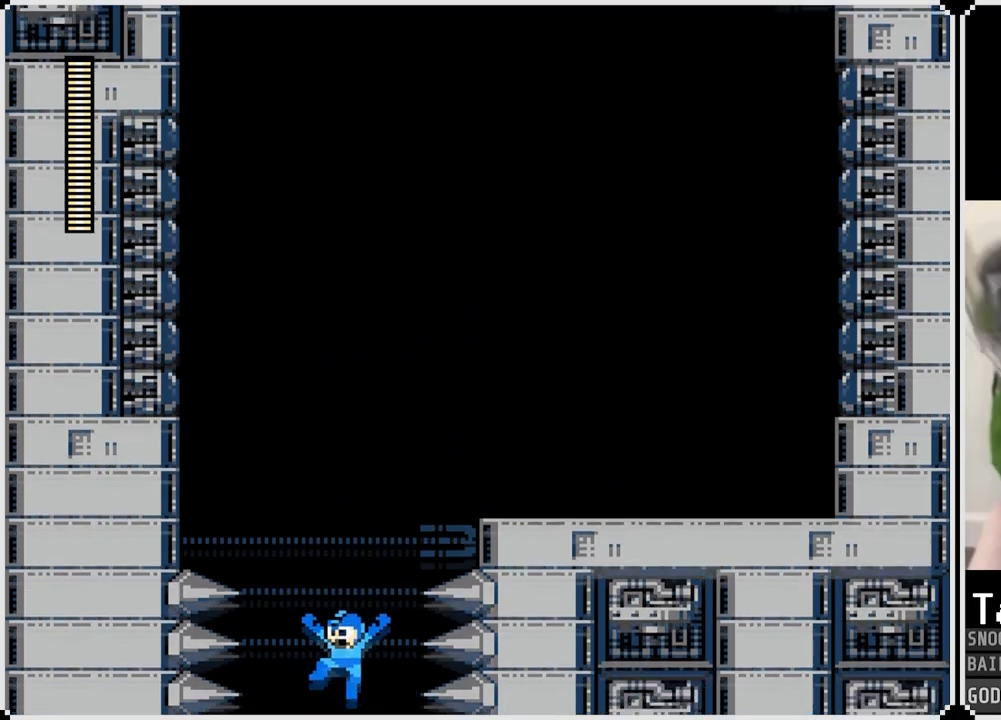
{"buttons": ["CROSS"], "left_stick": "center", "right_stick": "center", "events": []}
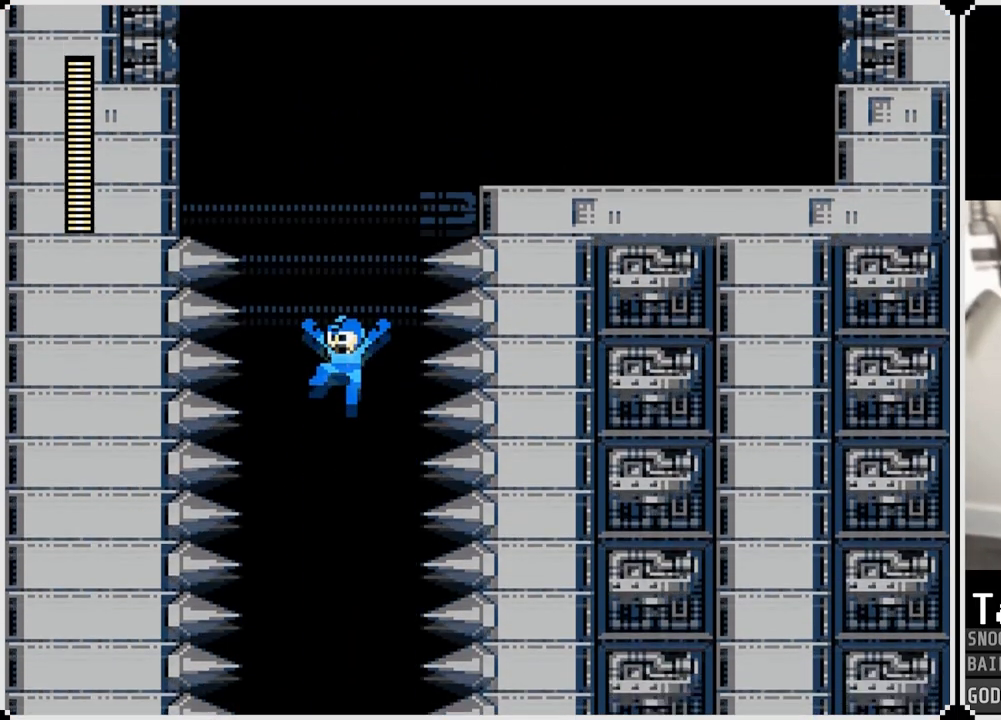
{"buttons": ["CROSS"], "left_stick": "center", "right_stick": "center", "events": []}
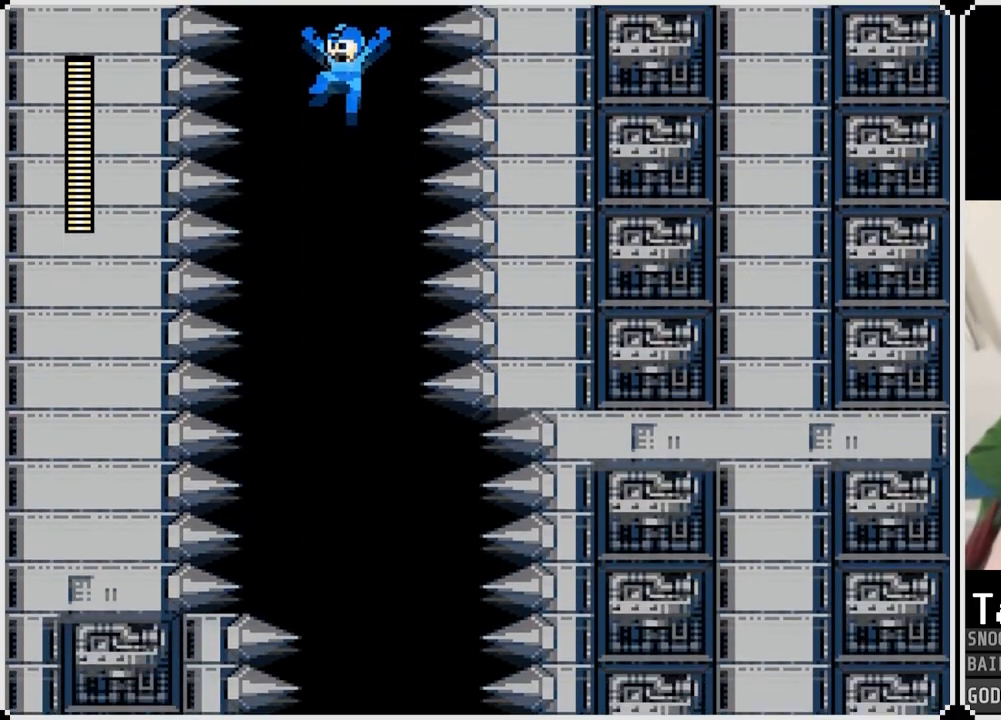
{"buttons": ["CROSS"], "left_stick": "center", "right_stick": "center", "events": [[233, "DPAD_RIGHT", "down"], [467, "DPAD_RIGHT", "up"]]}
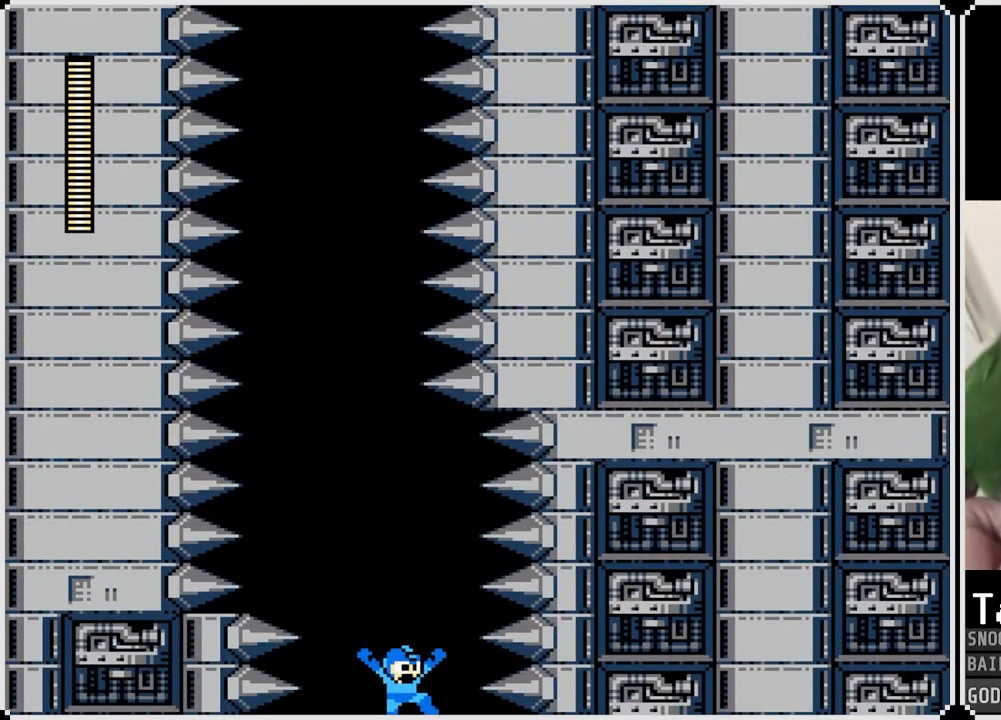
{"buttons": [], "left_stick": "center", "right_stick": "center", "events": [[301, "CROSS", "up"]]}
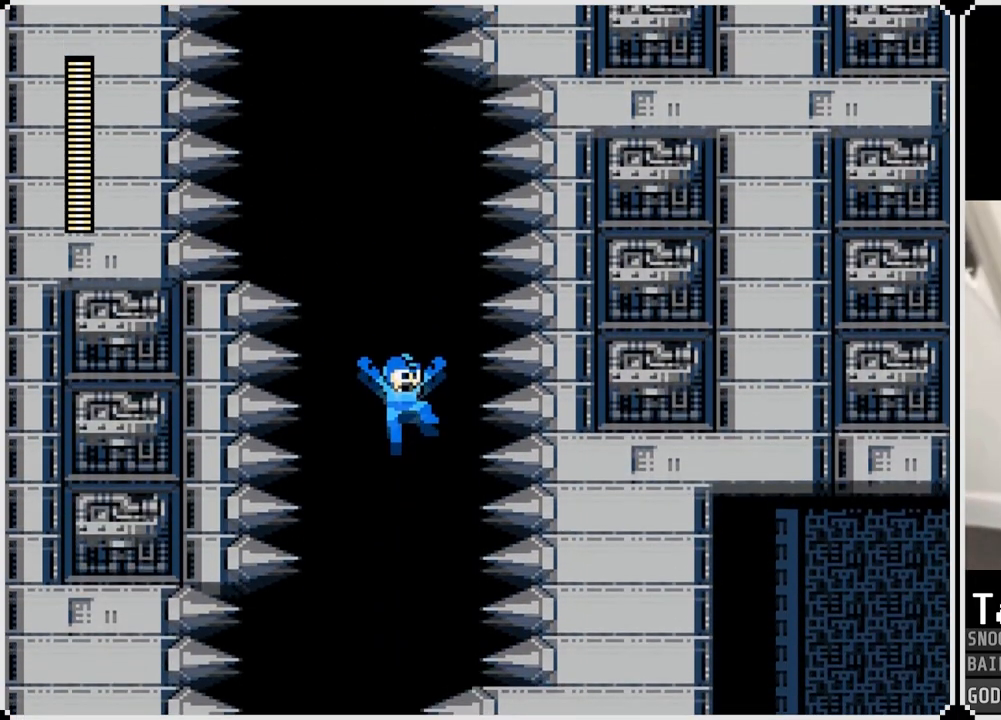
{"buttons": ["DPAD_LEFT"], "left_stick": "center", "right_stick": "center", "events": [[417, "DPAD_LEFT", "down"]]}
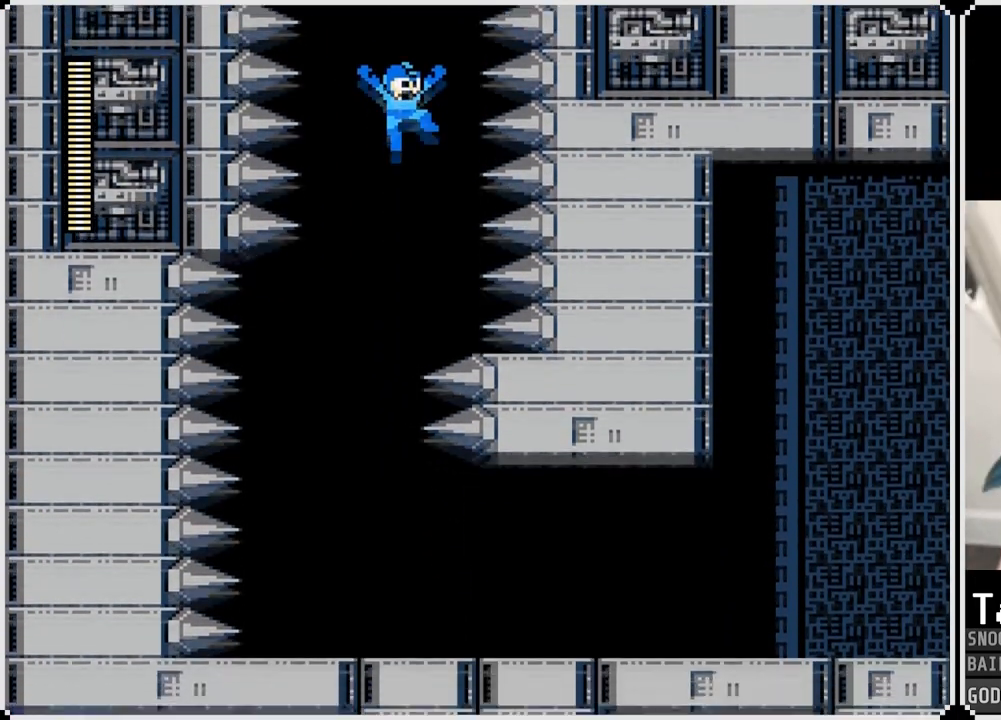
{"buttons": ["DPAD_RIGHT"], "left_stick": "center", "right_stick": "center", "events": [[251, "DPAD_LEFT", "up"], [451, "DPAD_RIGHT", "down"]]}
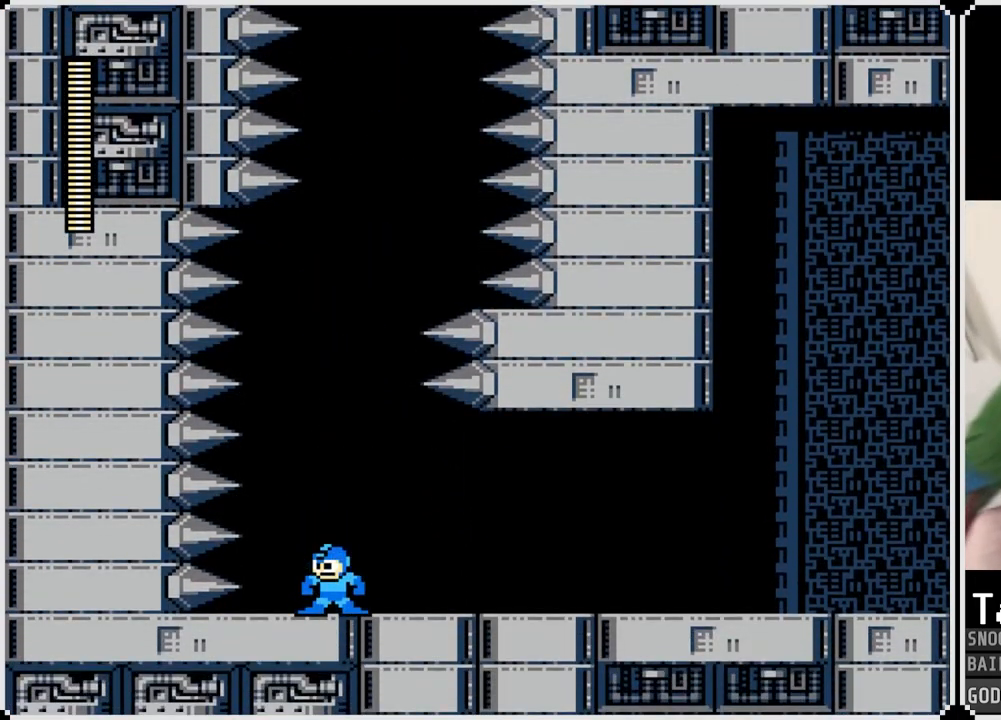
{"buttons": ["DPAD_RIGHT"], "left_stick": "center", "right_stick": "center", "events": [[334, "SQUARE", "down"], [434, "SQUARE", "up"]]}
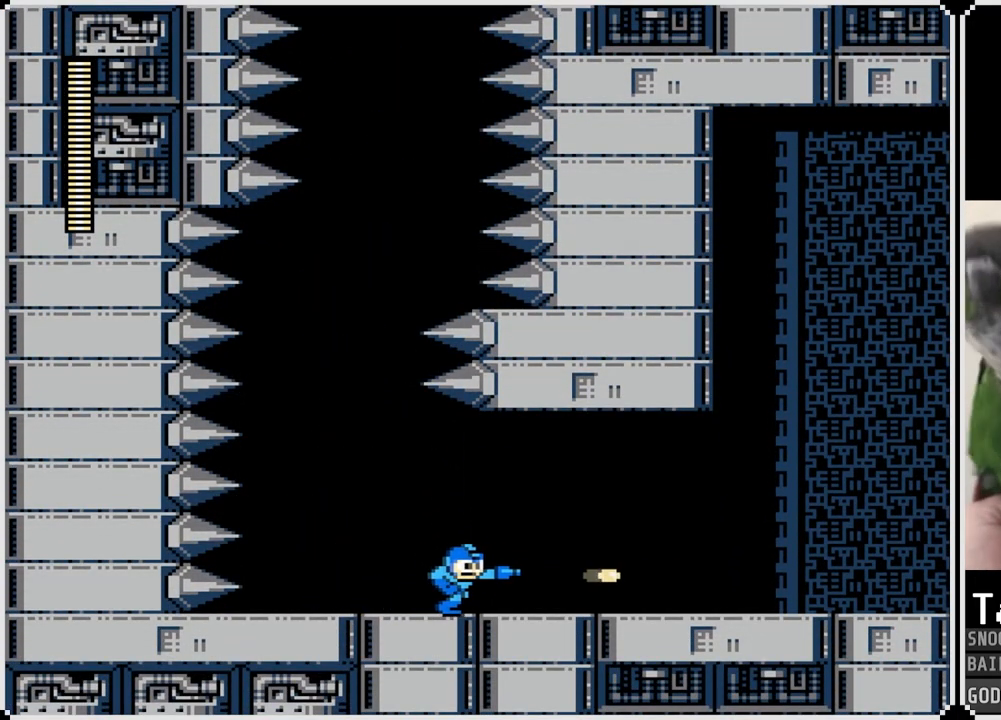
{"buttons": ["DPAD_RIGHT"], "left_stick": "center", "right_stick": "center", "events": [[184, "SQUARE", "down"], [284, "SQUARE", "up"]]}
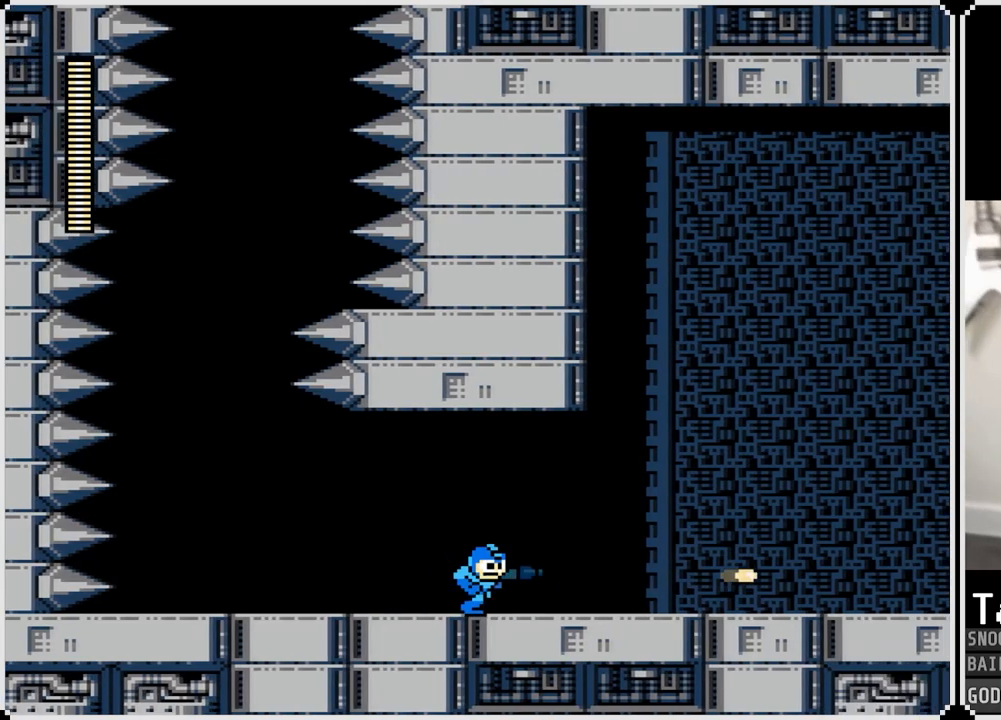
{"buttons": ["DPAD_RIGHT"], "left_stick": "center", "right_stick": "center", "events": [[50, "SQUARE", "down"], [133, "SQUARE", "up"], [400, "SQUARE", "down"], [434, "SQUARE", "up"]]}
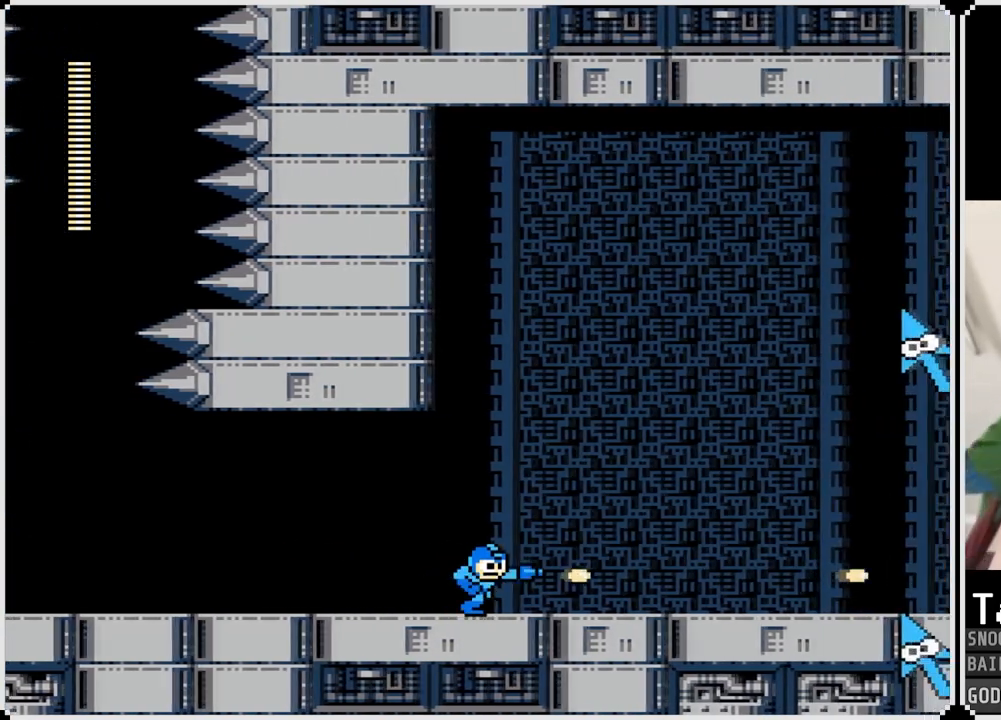
{"buttons": ["DPAD_RIGHT"], "left_stick": "center", "right_stick": "center", "events": [[217, "SQUARE", "down"], [301, "SQUARE", "up"]]}
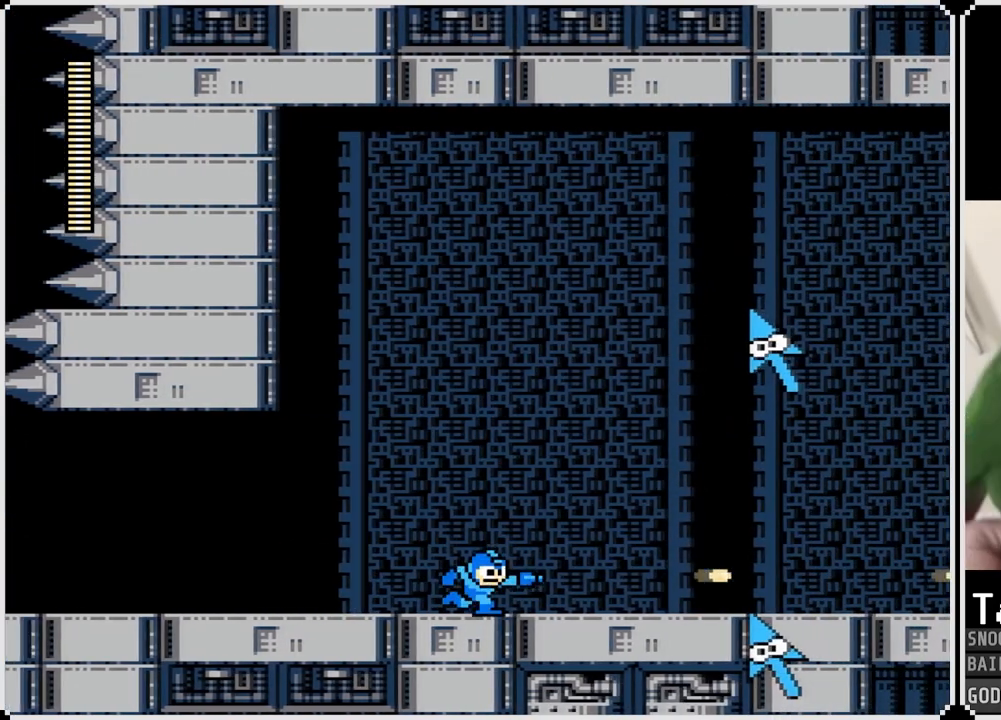
{"buttons": ["SQUARE"], "left_stick": "center", "right_stick": "center", "events": [[67, "SQUARE", "down"], [167, "SQUARE", "up"], [334, "SQUARE", "down"], [434, "DPAD_RIGHT", "up"], [434, "SQUARE", "up"], [500, "SQUARE", "down"]]}
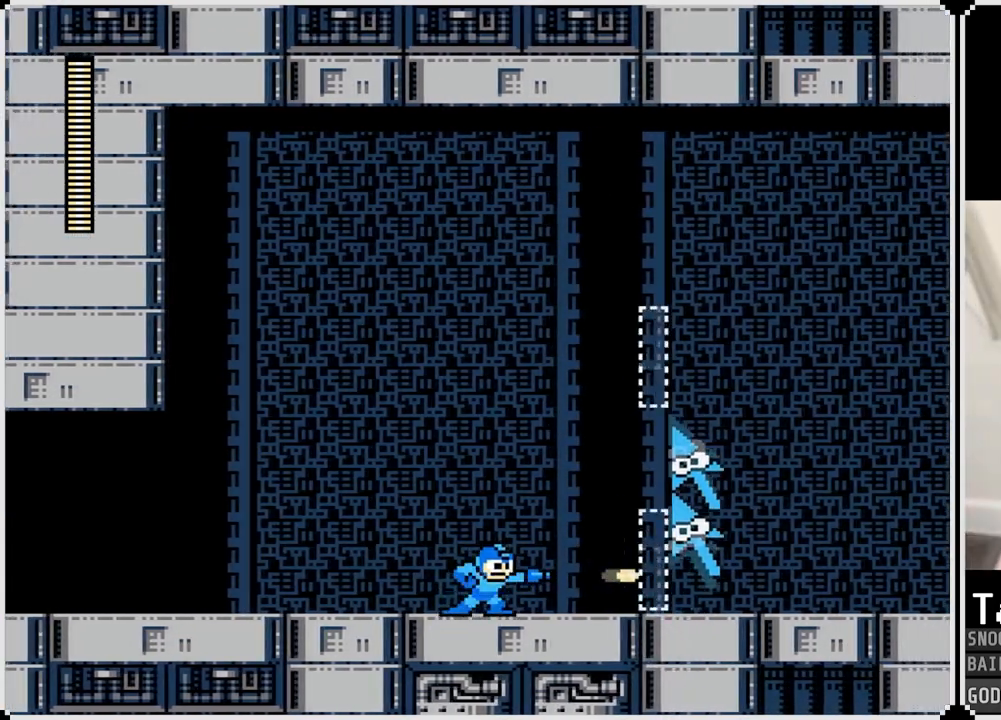
{"buttons": ["SQUARE"], "left_stick": "center", "right_stick": "center", "events": [[84, "SQUARE", "up"], [151, "SQUARE", "down"], [217, "SQUARE", "up"], [284, "CROSS", "down"], [284, "SQUARE", "down"], [434, "SQUARE", "up"], [451, "CROSS", "up"], [484, "SQUARE", "down"]]}